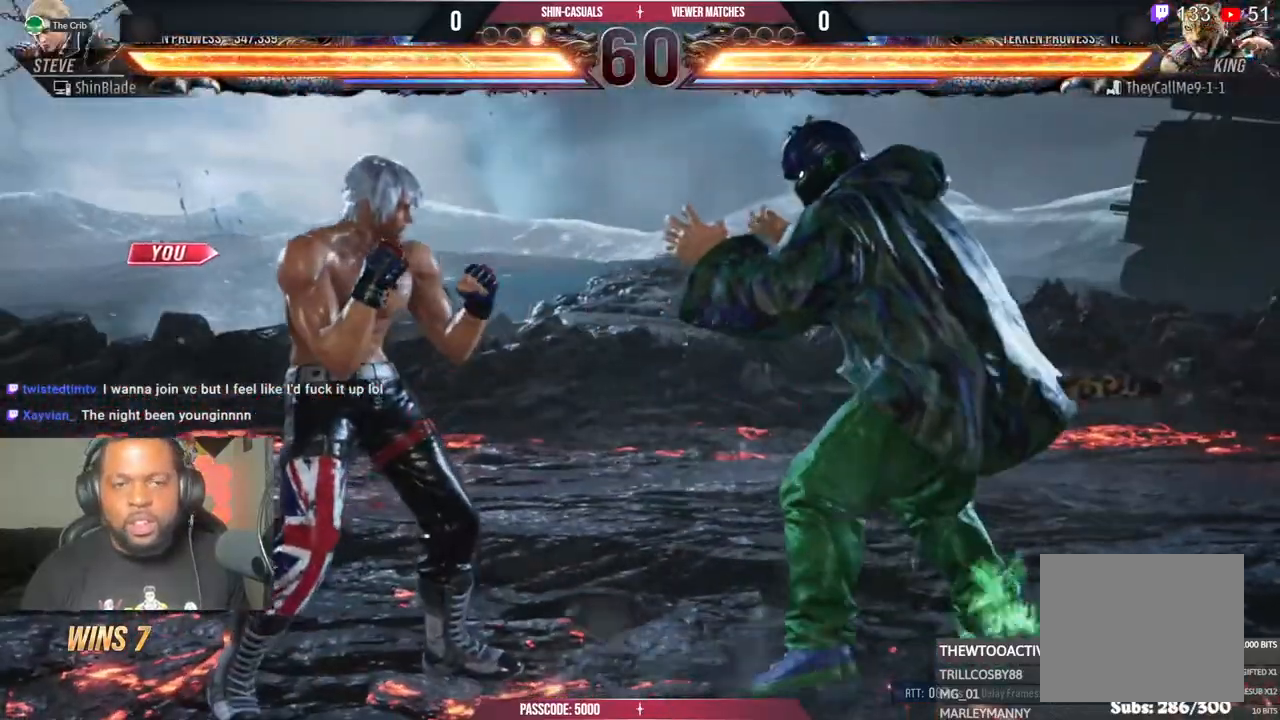
Gameplay with a controller (PlayStation layout); each line is a JSON object with the inputs held at the frame after it. "events" lists button and stick changes between this image and that frame as [ms after this image, input, new state], when the widget could be followed in between.
{"buttons": ["SQUARE", "TRIANGLE"], "left_stick": "center", "right_stick": "center", "events": [[183, "SQUARE", "up"], [267, "SQUARE", "down"], [383, "SQUARE", "up"], [400, "SQUARE", "down"], [483, "TRIANGLE", "down"]]}
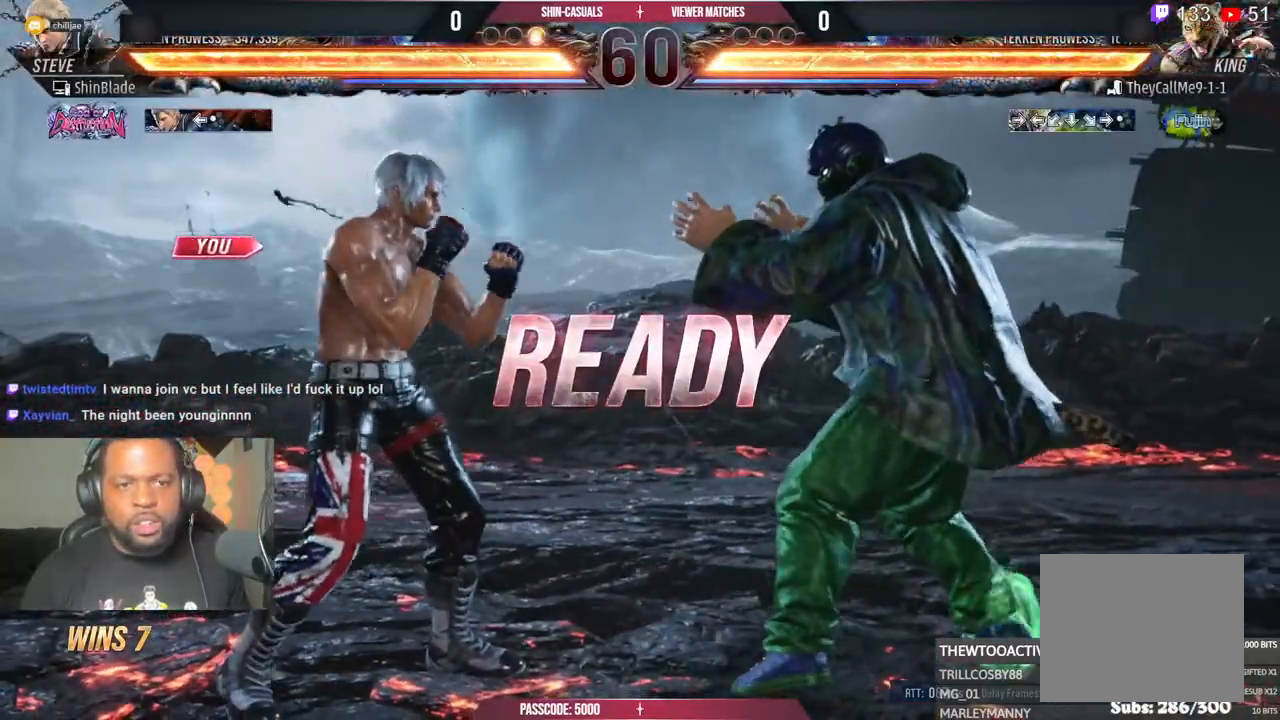
{"buttons": ["DPAD_UP", "DPAD_RIGHT"], "left_stick": "center", "right_stick": "center"}
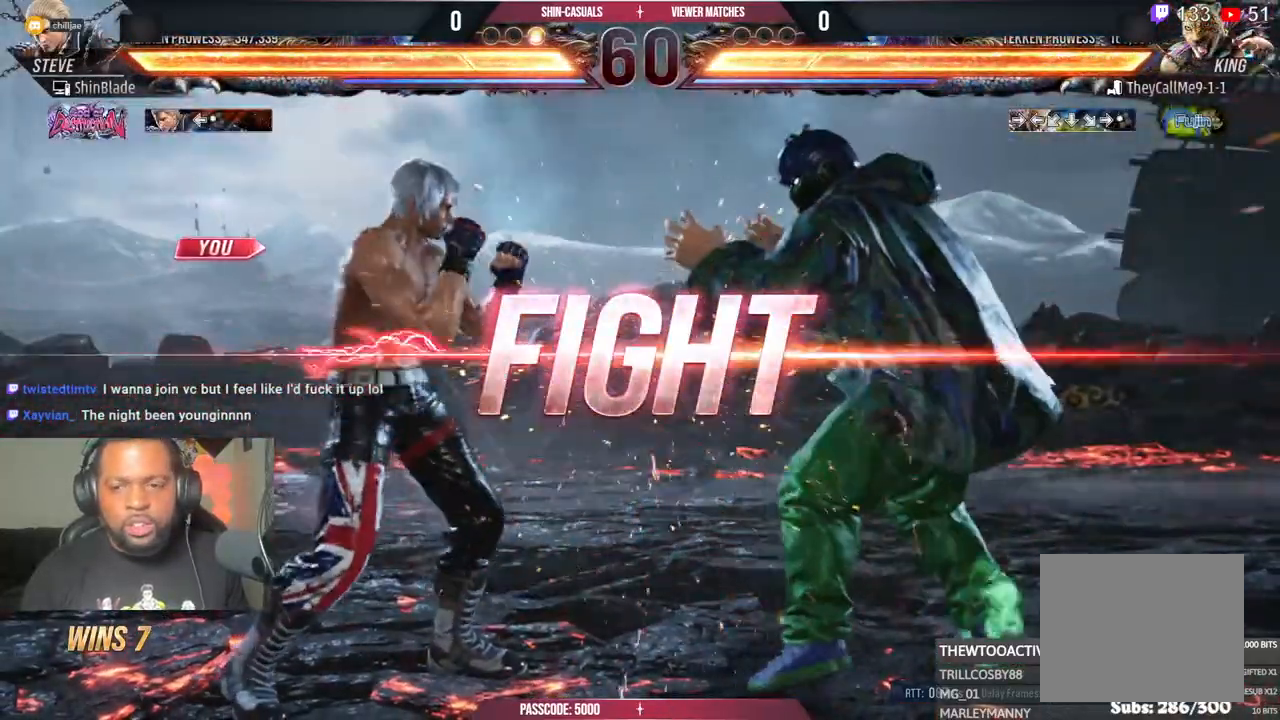
{"buttons": ["SQUARE", "TRIANGLE", "DPAD_RIGHT"], "left_stick": "center", "right_stick": "center", "events": [[33, "DPAD_UP", "up"], [83, "DPAD_RIGHT", "up"], [200, "DPAD_DOWN", "down"], [217, "TRIANGLE", "down"], [383, "DPAD_RIGHT", "down"], [400, "DPAD_DOWN", "up"], [417, "DPAD_DOWN", "down"], [467, "DPAD_DOWN", "up"], [467, "SQUARE", "down"]]}
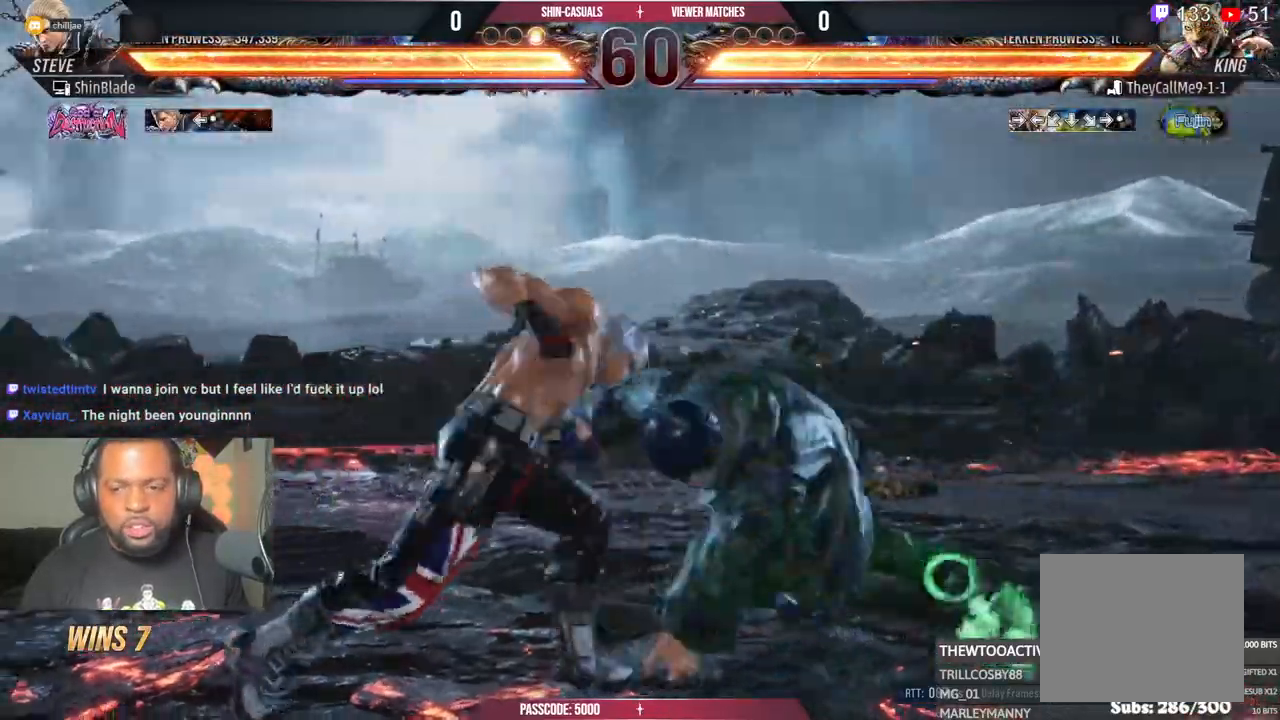
{"buttons": ["DPAD_DOWN", "DPAD_LEFT"], "left_stick": "center", "right_stick": "center", "events": [[83, "CROSS", "down"], [117, "SQUARE", "up"], [150, "TRIANGLE", "up"], [267, "DPAD_RIGHT", "up"], [300, "CROSS", "up"], [333, "DPAD_DOWN", "down"], [333, "DPAD_LEFT", "down"]]}
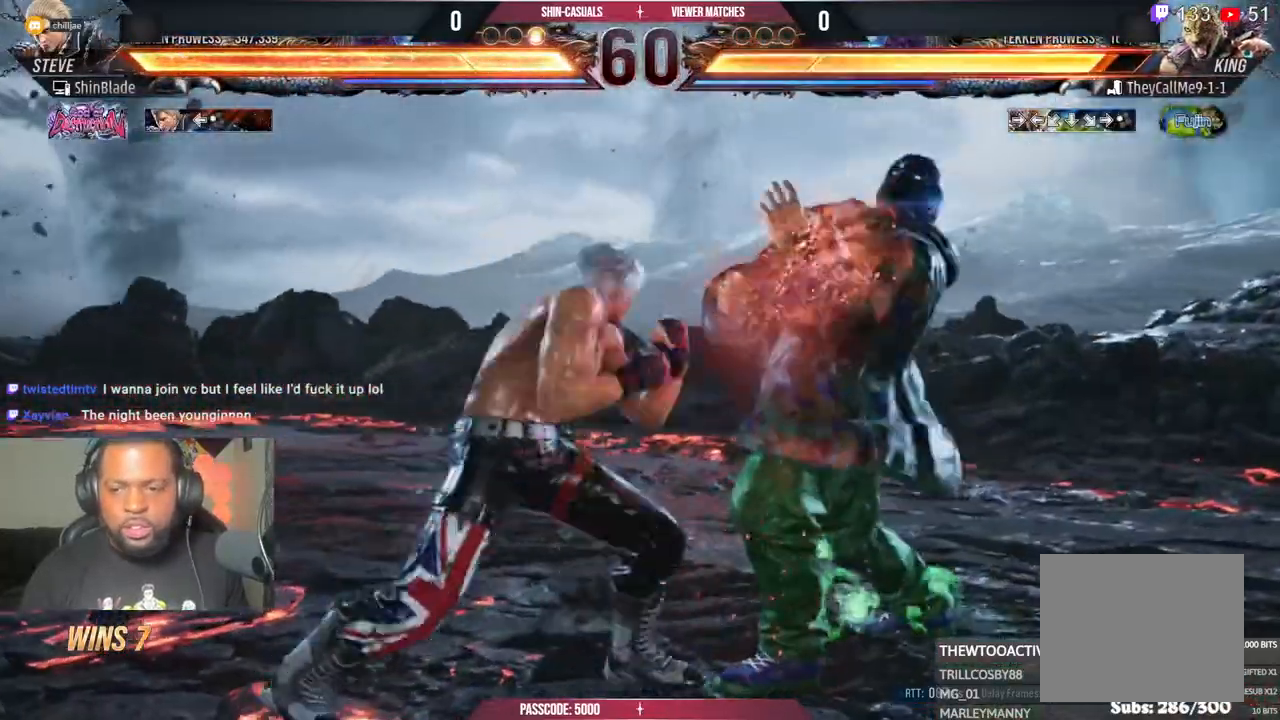
{"buttons": ["TRIANGLE", "DPAD_UP", "DPAD_LEFT"], "left_stick": "center", "right_stick": "center", "events": [[167, "DPAD_LEFT", "up"], [167, "TRIANGLE", "down"], [183, "DPAD_DOWN", "up"], [317, "DPAD_DOWN", "down"], [317, "DPAD_LEFT", "down"], [350, "DPAD_LEFT", "up"], [400, "DPAD_DOWN", "up"], [400, "DPAD_LEFT", "down"], [417, "SQUARE", "down"], [433, "DPAD_UP", "down"], [467, "SQUARE", "up"]]}
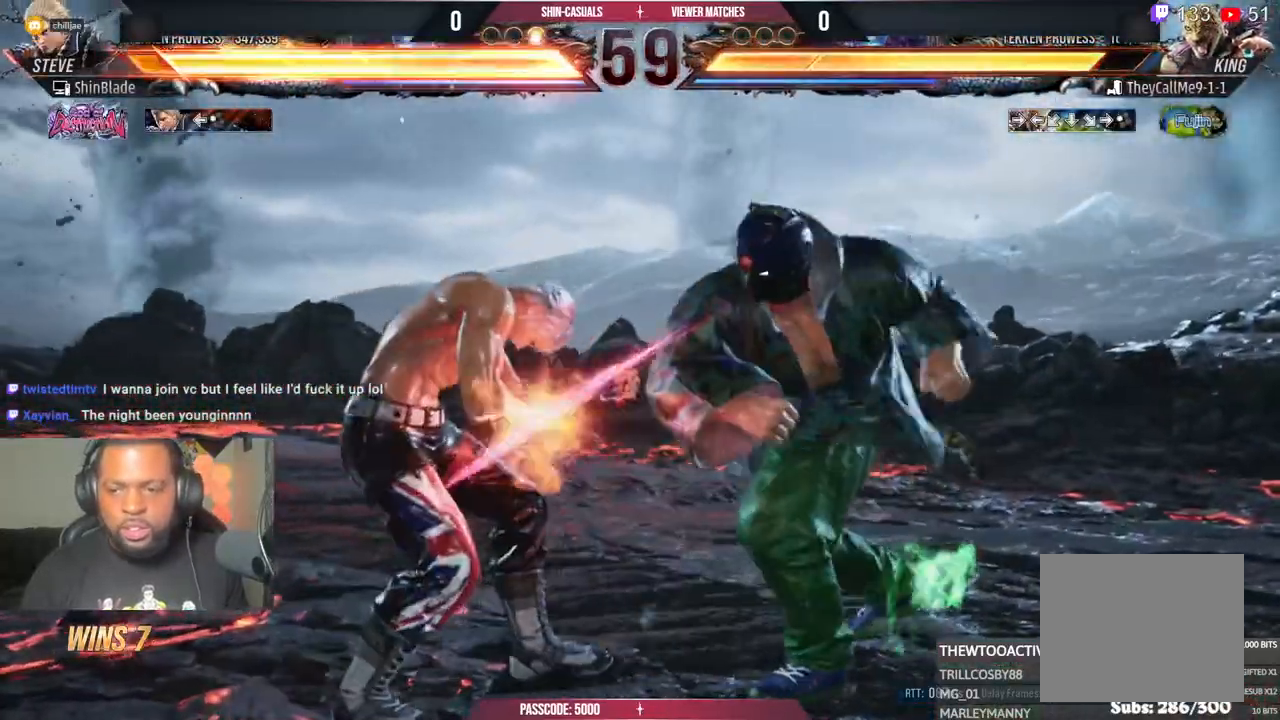
{"buttons": ["DPAD_DOWN", "DPAD_LEFT"], "left_stick": "center", "right_stick": "center", "events": [[17, "DPAD_UP", "up"], [33, "SQUARE", "down"], [133, "SQUARE", "up"], [150, "TRIANGLE", "up"], [333, "DPAD_DOWN", "down"]]}
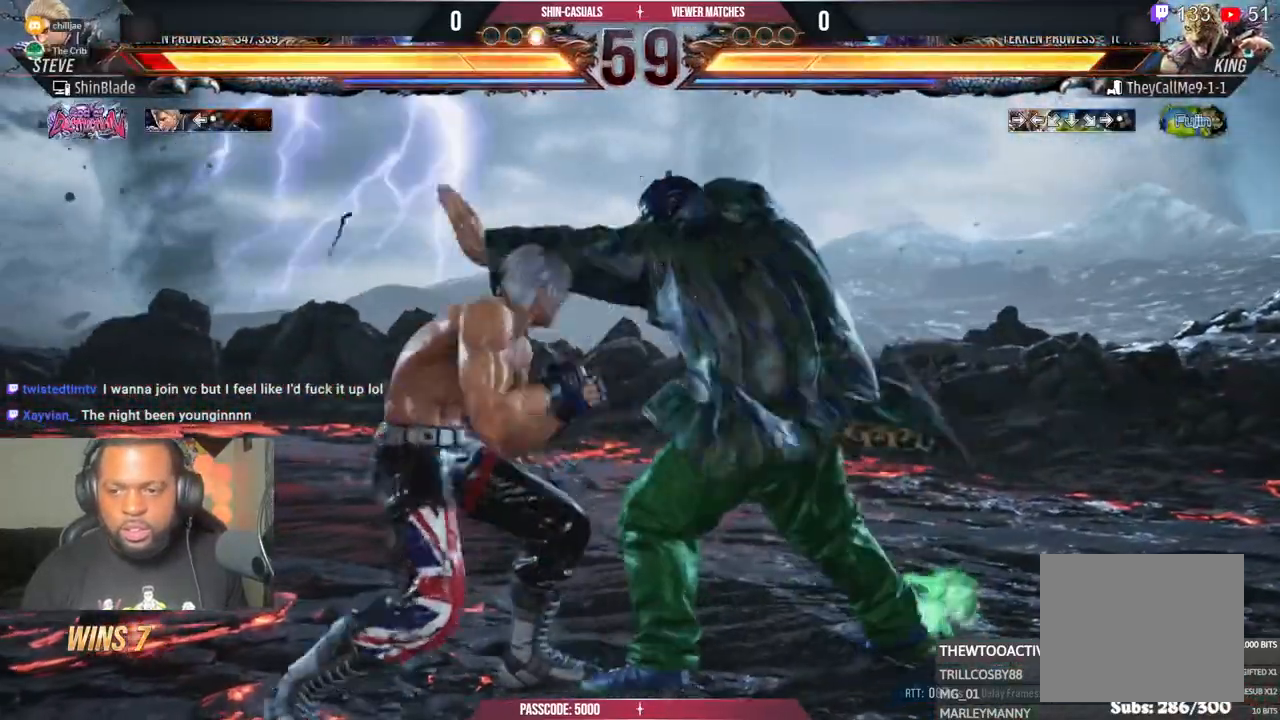
{"buttons": ["DPAD_LEFT"], "left_stick": "center", "right_stick": "center", "events": [[167, "DPAD_DOWN", "up"], [200, "DPAD_LEFT", "up"], [217, "TRIANGLE", "down"], [317, "TRIANGLE", "up"], [400, "DPAD_LEFT", "down"], [400, "TRIANGLE", "down"], [483, "TRIANGLE", "up"]]}
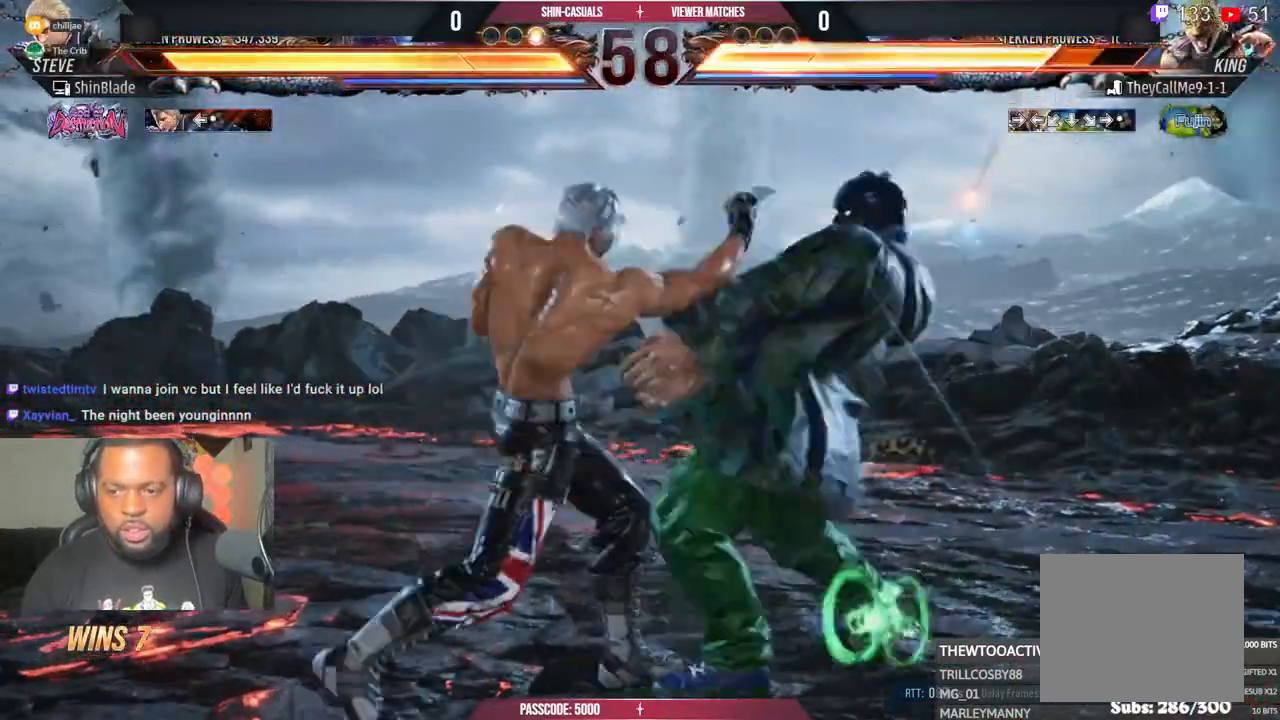
{"buttons": [], "left_stick": "center", "right_stick": "center", "events": [[17, "DPAD_LEFT", "up"], [67, "TRIANGLE", "down"], [117, "DPAD_LEFT", "down"], [167, "TRIANGLE", "up"], [183, "TRIANGLE", "down"], [200, "DPAD_LEFT", "up"], [367, "TRIANGLE", "up"]]}
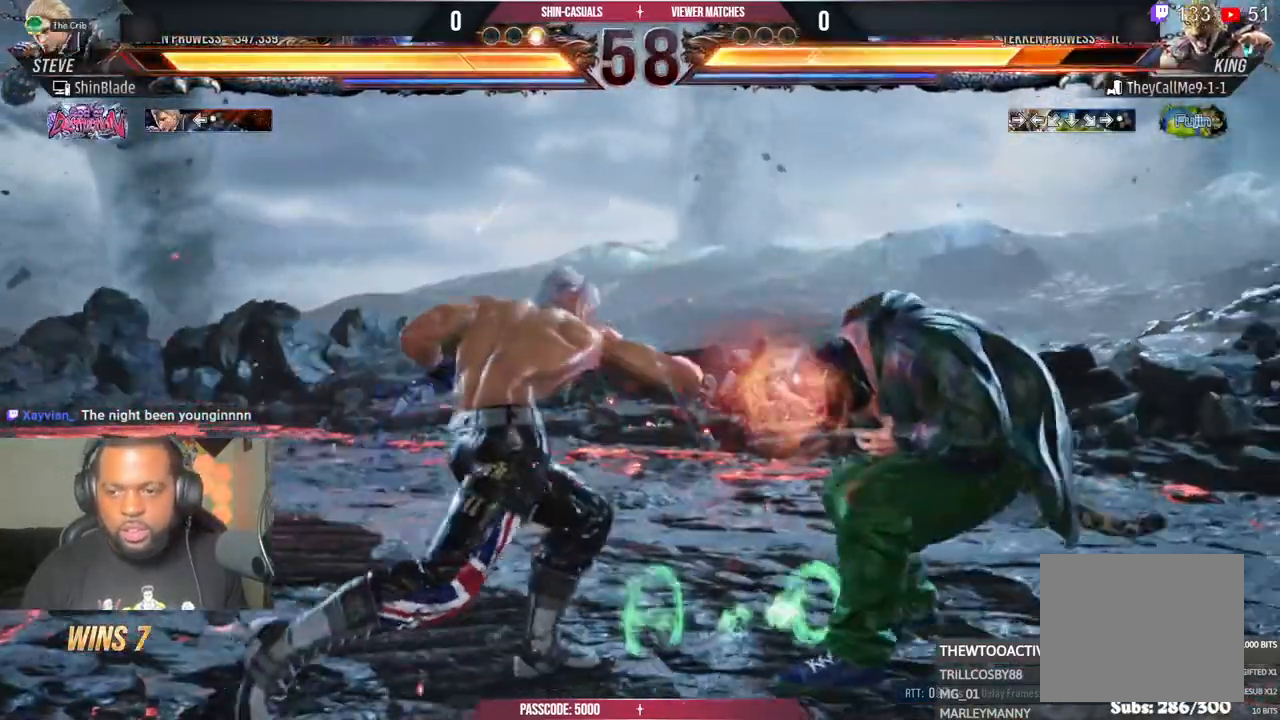
{"buttons": ["SQUARE", "DPAD_LEFT"], "left_stick": "center", "right_stick": "center", "events": [[100, "DPAD_LEFT", "down"], [133, "CROSS", "down"], [317, "SQUARE", "down"], [333, "CROSS", "up"], [383, "DPAD_LEFT", "up"], [450, "SQUARE", "up"], [467, "DPAD_LEFT", "down"], [500, "SQUARE", "down"]]}
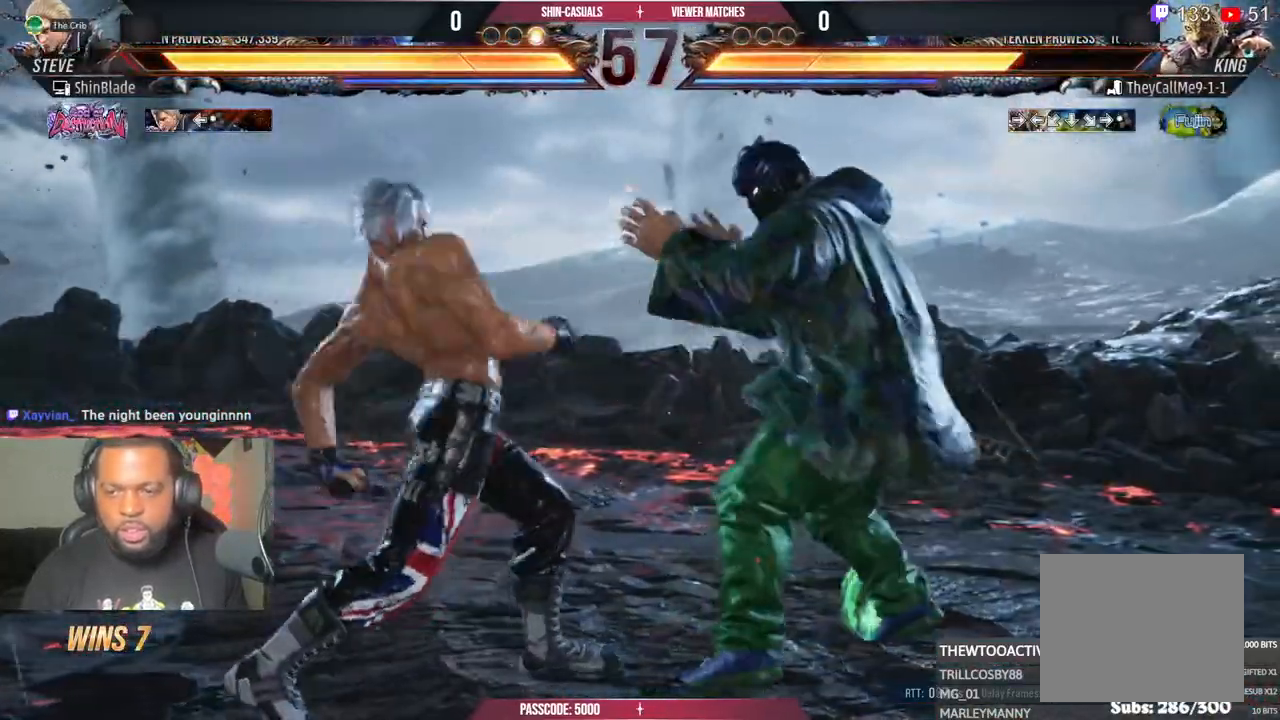
{"buttons": [], "left_stick": "center", "right_stick": "center", "events": [[67, "SQUARE", "up"], [250, "SQUARE", "down"], [283, "DPAD_LEFT", "up"], [383, "SQUARE", "up"]]}
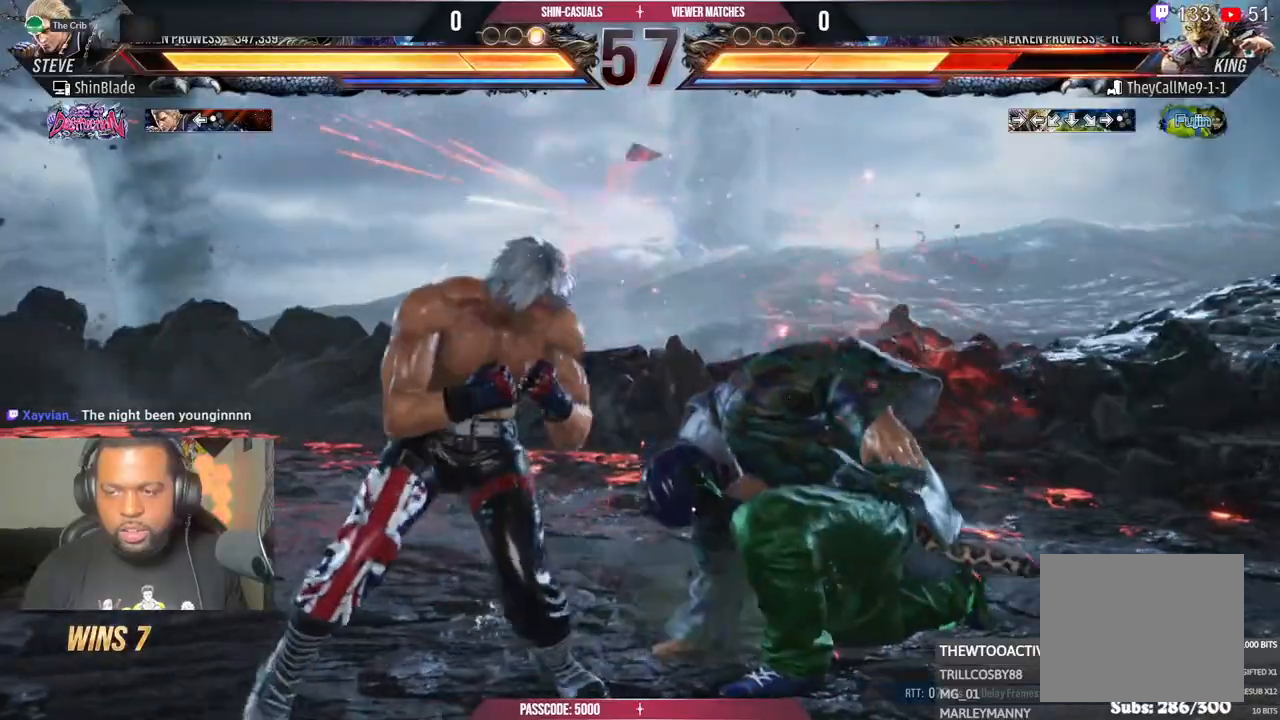
{"buttons": ["DPAD_RIGHT"], "left_stick": "center", "right_stick": "center", "events": [[83, "SQUARE", "down"], [83, "TRIANGLE", "down"], [150, "SQUARE", "up"], [150, "TRIANGLE", "up"], [217, "DPAD_RIGHT", "down"], [250, "SQUARE", "down"], [250, "TRIANGLE", "down"], [317, "SQUARE", "up"], [317, "TRIANGLE", "up"], [417, "SQUARE", "down"], [417, "TRIANGLE", "down"], [467, "SQUARE", "up"], [467, "TRIANGLE", "up"]]}
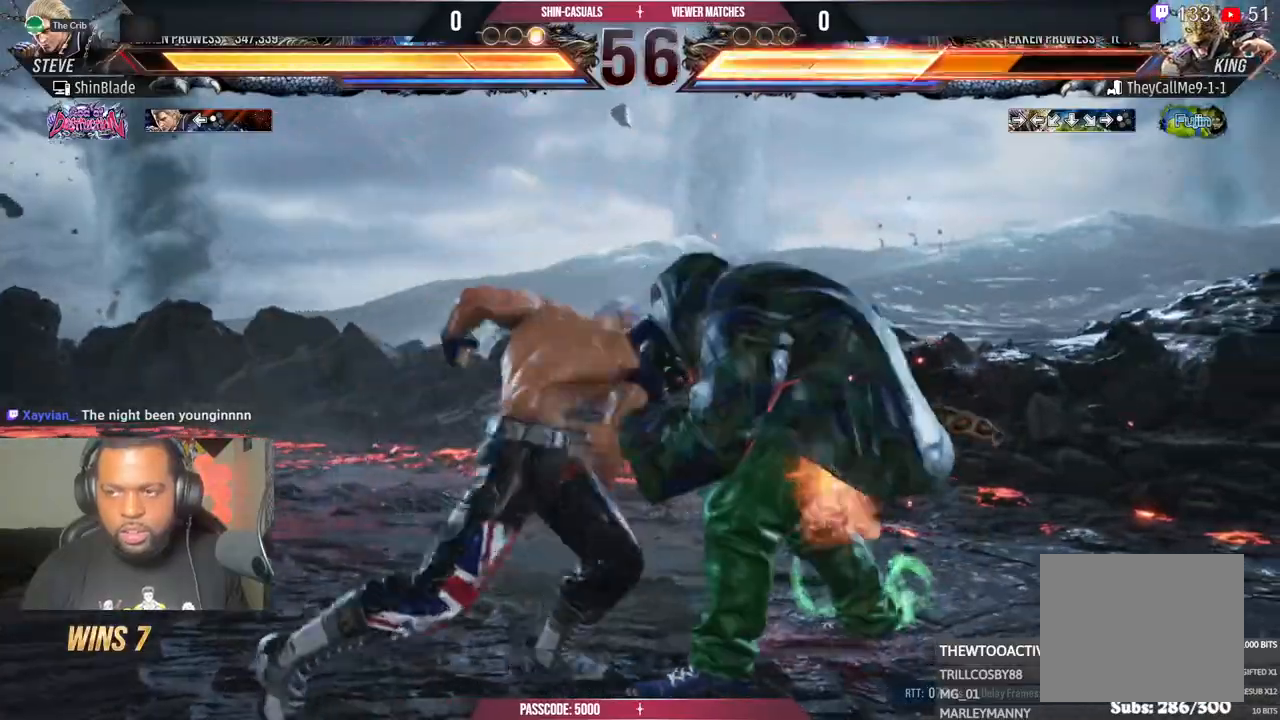
{"buttons": ["DPAD_RIGHT"], "left_stick": "center", "right_stick": "center", "events": [[67, "SQUARE", "down"], [67, "TRIANGLE", "down"], [100, "SQUARE", "up"], [117, "TRIANGLE", "up"], [200, "SQUARE", "down"], [200, "TRIANGLE", "down"], [267, "SQUARE", "up"], [283, "TRIANGLE", "up"], [367, "TRIANGLE", "down"], [383, "SQUARE", "down"], [467, "SQUARE", "up"], [467, "TRIANGLE", "up"]]}
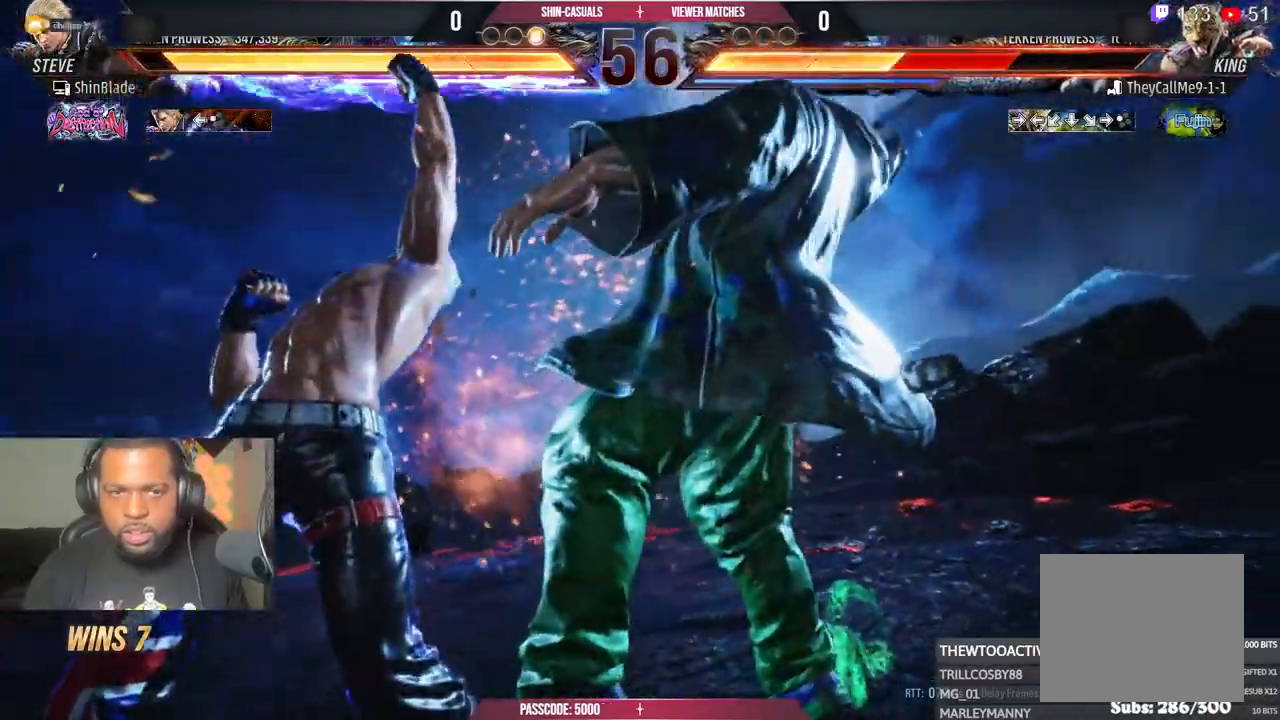
{"buttons": ["TRIANGLE"], "left_stick": "center", "right_stick": "center", "events": [[50, "TRIANGLE", "down"], [67, "DPAD_RIGHT", "up"], [67, "SQUARE", "down"], [133, "SQUARE", "up"], [133, "TRIANGLE", "up"], [217, "TRIANGLE", "down"], [283, "TRIANGLE", "up"], [367, "TRIANGLE", "down"], [383, "SQUARE", "down"], [450, "SQUARE", "up"]]}
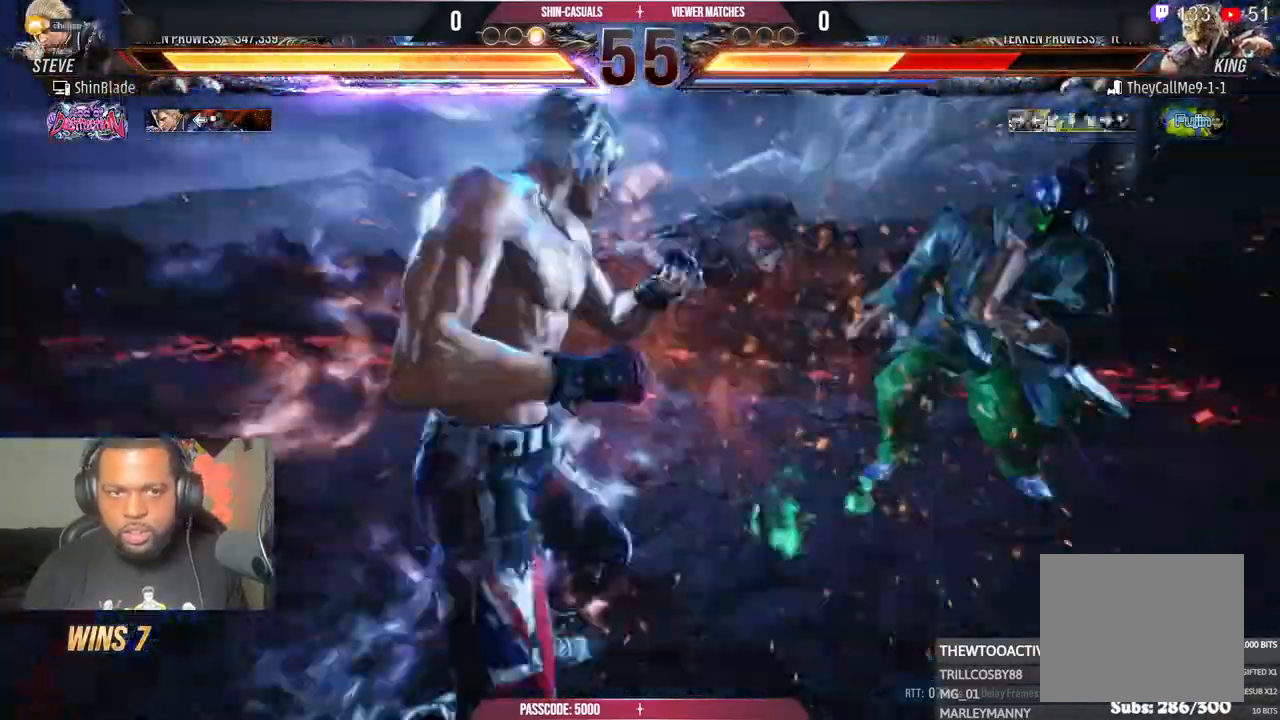
{"buttons": [], "left_stick": "center", "right_stick": "center", "events": [[50, "SQUARE", "down"], [300, "SQUARE", "up"], [300, "TRIANGLE", "up"]]}
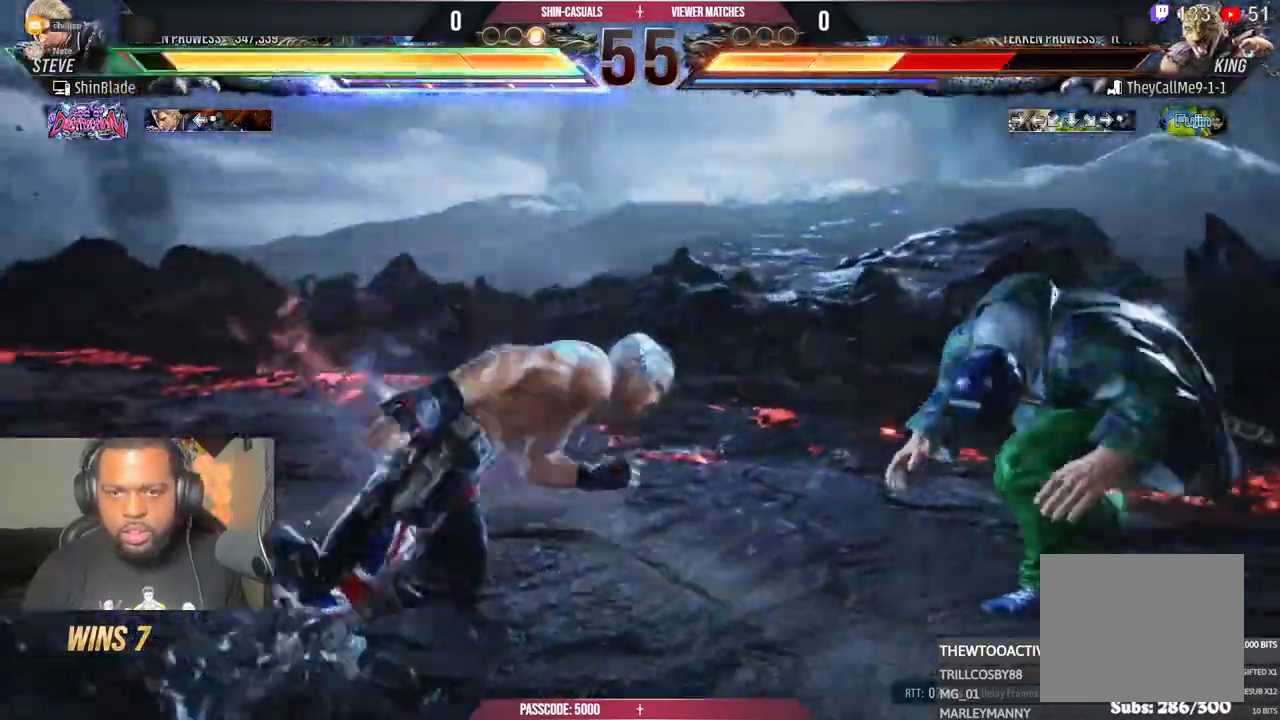
{"buttons": ["TRIANGLE"], "left_stick": "center", "right_stick": "center", "events": [[133, "DPAD_RIGHT", "down"], [217, "DPAD_RIGHT", "up"], [283, "DPAD_RIGHT", "down"], [333, "DPAD_RIGHT", "up"], [350, "DPAD_RIGHT", "down"], [383, "TRIANGLE", "down"], [467, "DPAD_RIGHT", "up"]]}
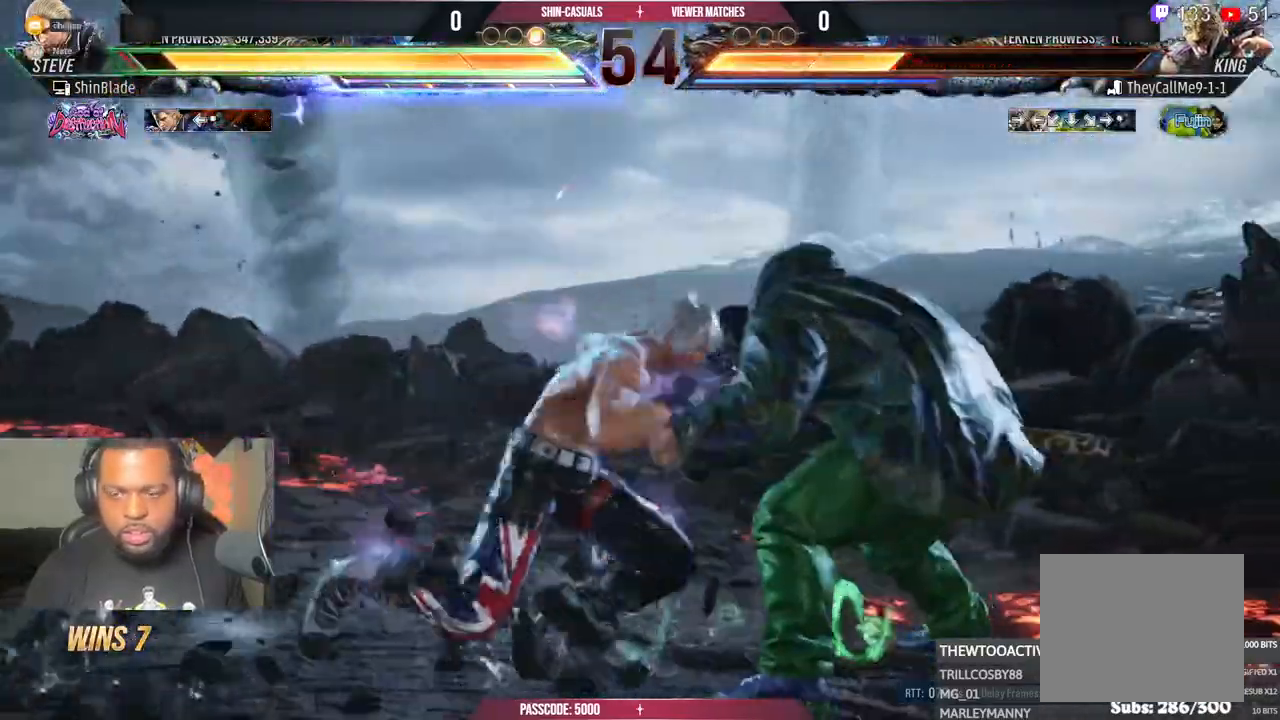
{"buttons": ["SQUARE"], "left_stick": "center", "right_stick": "center", "events": [[17, "TRIANGLE", "up"], [83, "TRIANGLE", "down"], [167, "SQUARE", "down"], [167, "TRIANGLE", "up"], [233, "TRIANGLE", "down"], [267, "SQUARE", "up"], [450, "SQUARE", "down"], [467, "TRIANGLE", "up"]]}
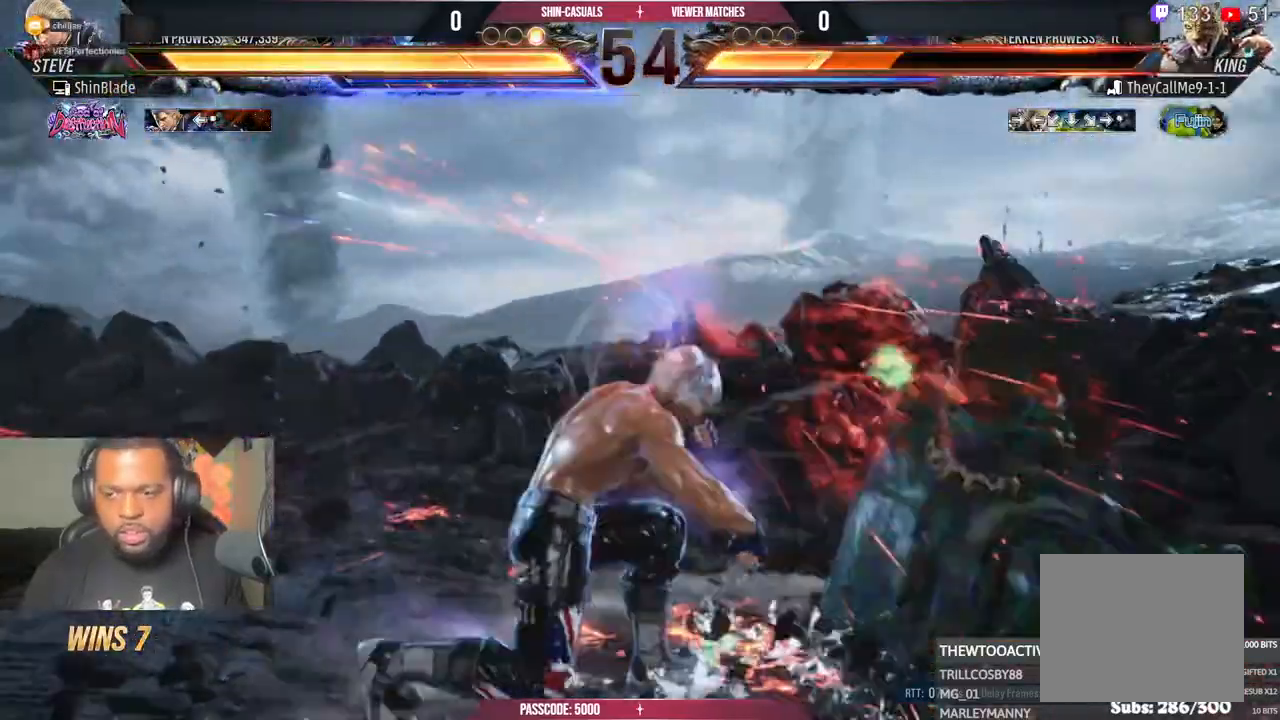
{"buttons": ["TRIANGLE", "DPAD_RIGHT"], "left_stick": "center", "right_stick": "center", "events": [[100, "SQUARE", "up"], [283, "DPAD_RIGHT", "down"], [367, "DPAD_RIGHT", "up"], [400, "DPAD_RIGHT", "down"], [467, "TRIANGLE", "down"]]}
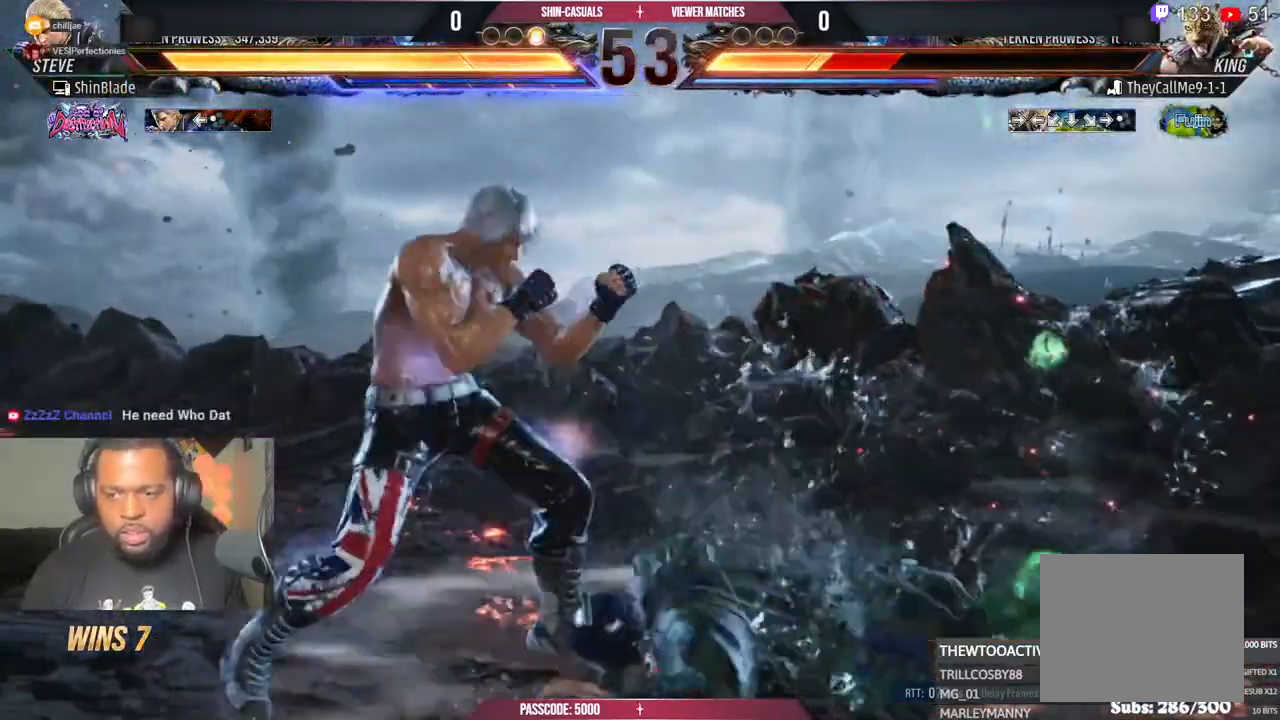
{"buttons": ["SQUARE", "TRIANGLE"], "left_stick": "center", "right_stick": "center", "events": [[117, "DPAD_DOWN", "down"], [117, "DPAD_RIGHT", "up"], [133, "DPAD_RIGHT", "down"], [150, "DPAD_DOWN", "up"], [150, "DPAD_LEFT", "down"], [183, "DPAD_RIGHT", "up"], [433, "SQUARE", "down"], [467, "DPAD_LEFT", "up"]]}
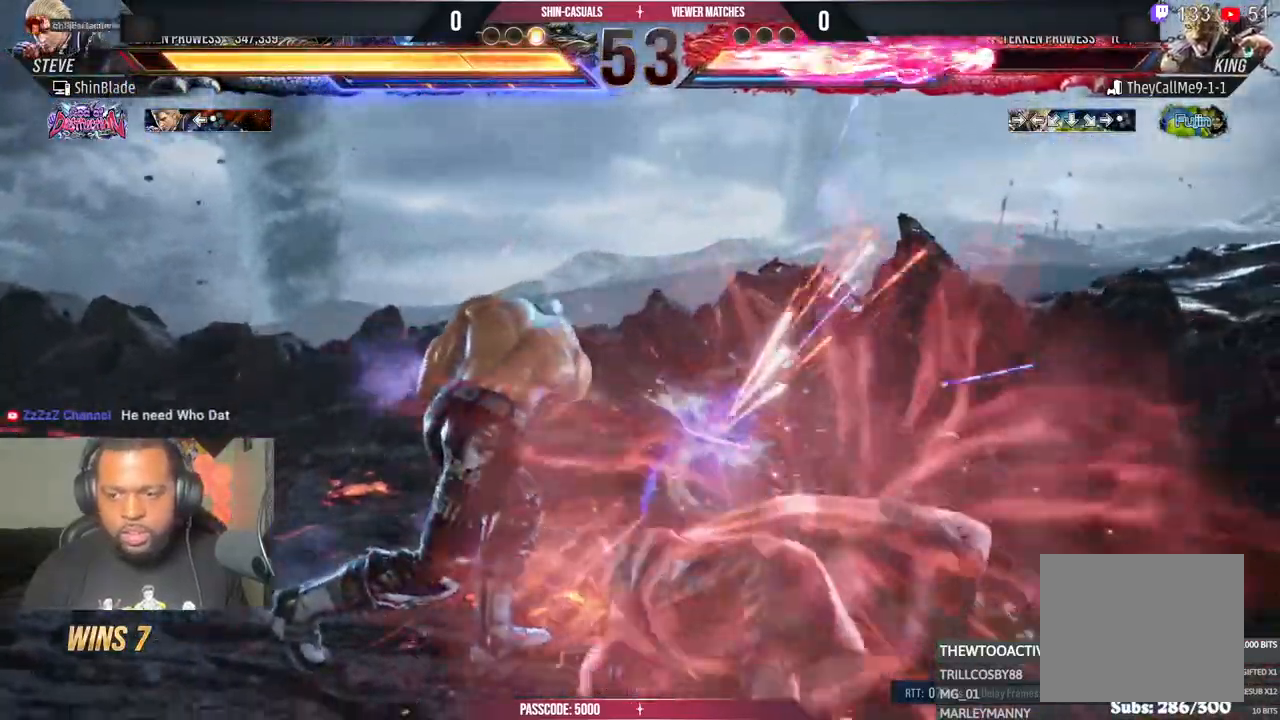
{"buttons": ["TRIANGLE"], "left_stick": "center", "right_stick": "center", "events": [[33, "TRIANGLE", "up"], [67, "SQUARE", "up"], [350, "SQUARE", "down"], [350, "TRIANGLE", "down"], [433, "SQUARE", "up"], [433, "TRIANGLE", "up"], [500, "TRIANGLE", "down"]]}
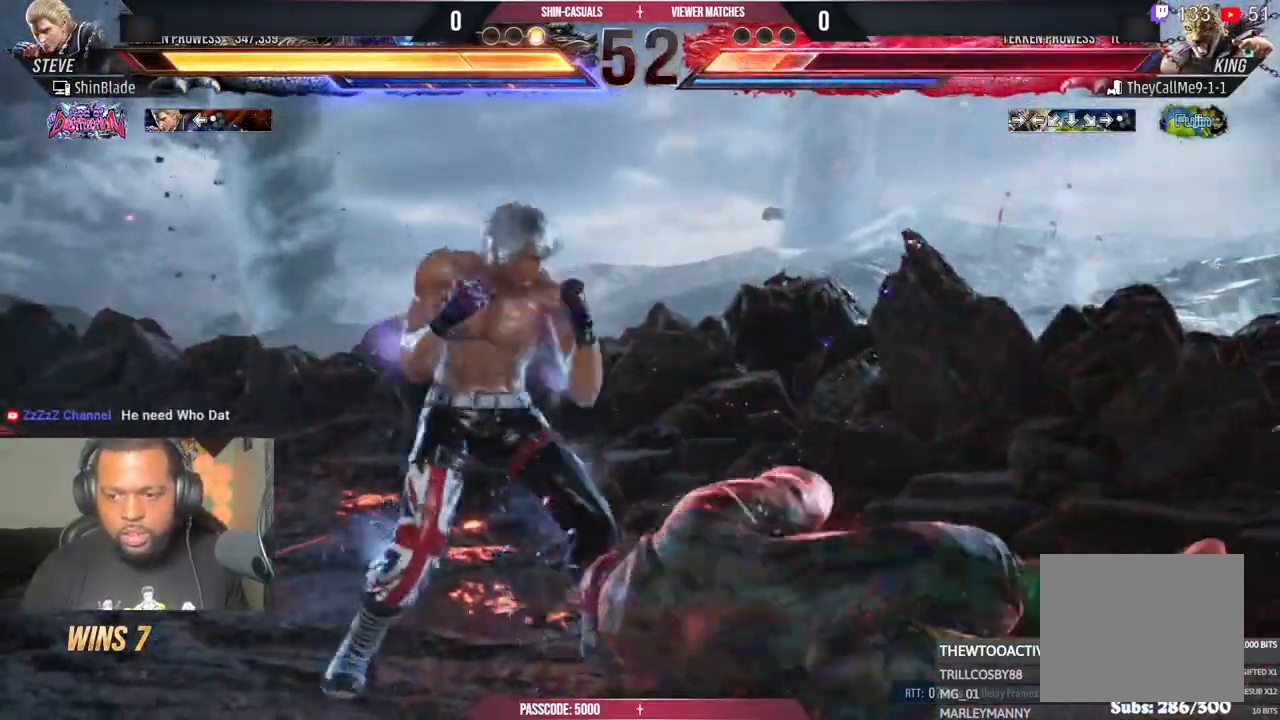
{"buttons": ["SQUARE"], "left_stick": "center", "right_stick": "center", "events": [[17, "DPAD_RIGHT", "down"], [17, "SQUARE", "down"], [83, "SQUARE", "up"], [83, "TRIANGLE", "up"], [133, "TRIANGLE", "down"], [150, "SQUARE", "down"], [217, "SQUARE", "up"], [217, "TRIANGLE", "up"], [267, "TRIANGLE", "down"], [283, "SQUARE", "down"], [483, "TRIANGLE", "up"], [500, "DPAD_RIGHT", "up"]]}
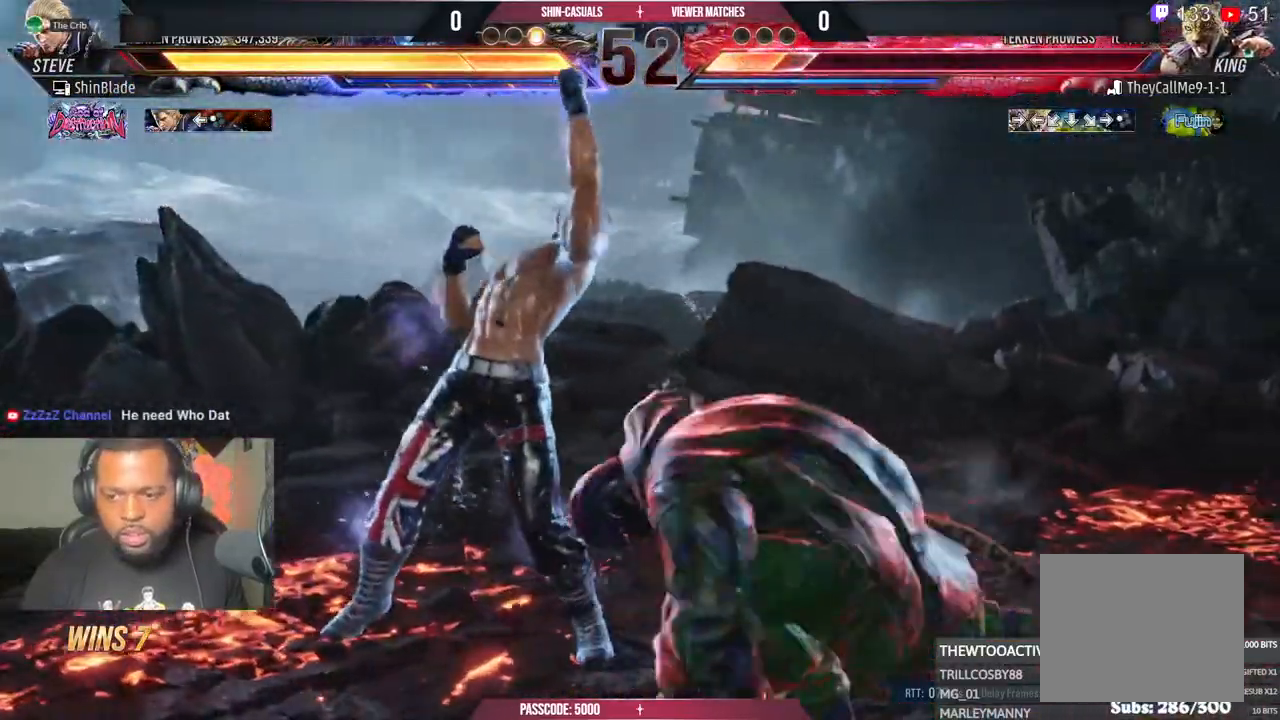
{"buttons": ["DPAD_LEFT"], "left_stick": "center", "right_stick": "center", "events": [[17, "SQUARE", "up"], [167, "DPAD_LEFT", "down"], [233, "DPAD_LEFT", "up"], [283, "DPAD_LEFT", "down"]]}
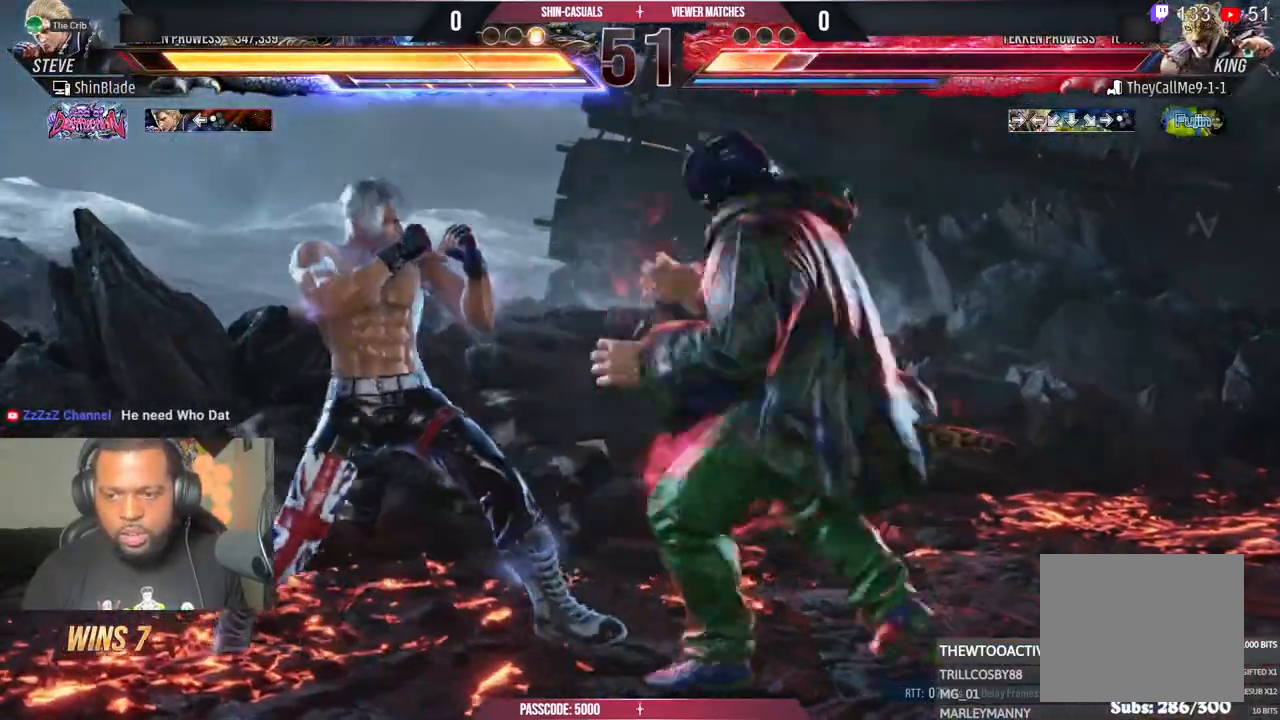
{"buttons": ["DPAD_DOWN", "DPAD_LEFT"], "left_stick": "center", "right_stick": "center", "events": [[300, "DPAD_DOWN", "down"]]}
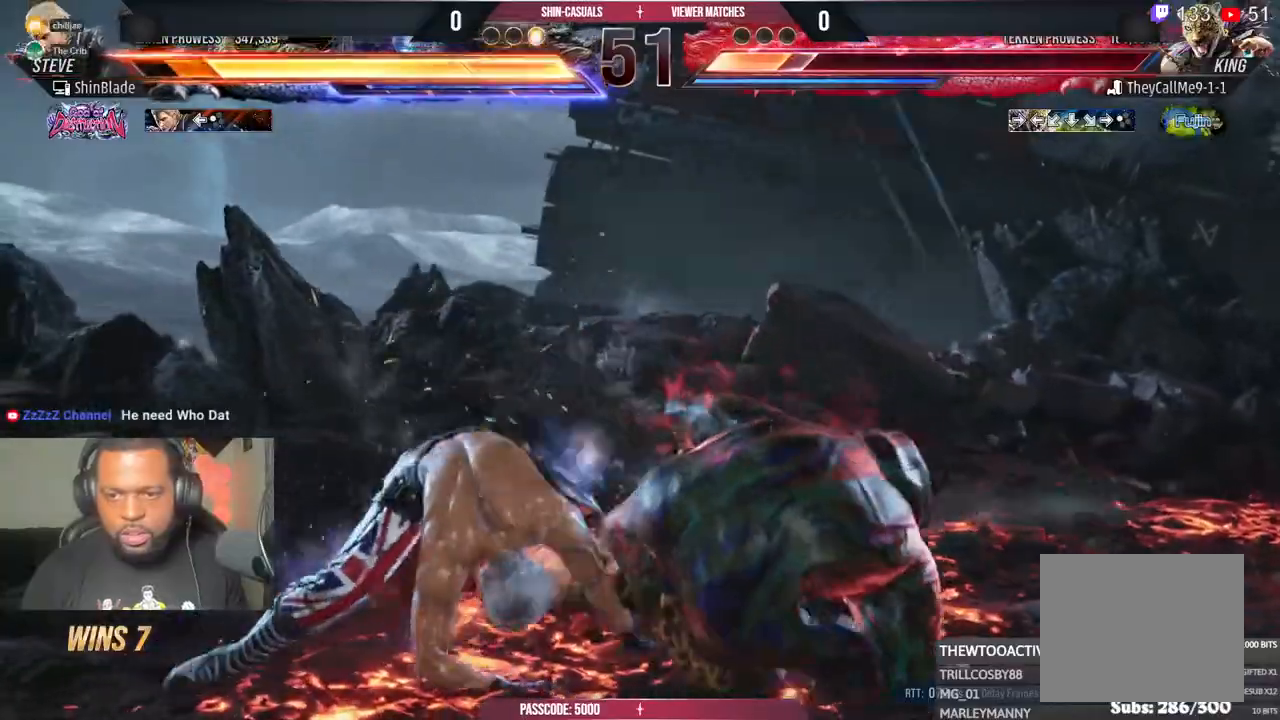
{"buttons": ["DPAD_LEFT"], "left_stick": "center", "right_stick": "center", "events": [[17, "DPAD_DOWN", "up"], [17, "DPAD_LEFT", "up"], [317, "DPAD_LEFT", "down"], [383, "DPAD_LEFT", "up"], [433, "DPAD_LEFT", "down"]]}
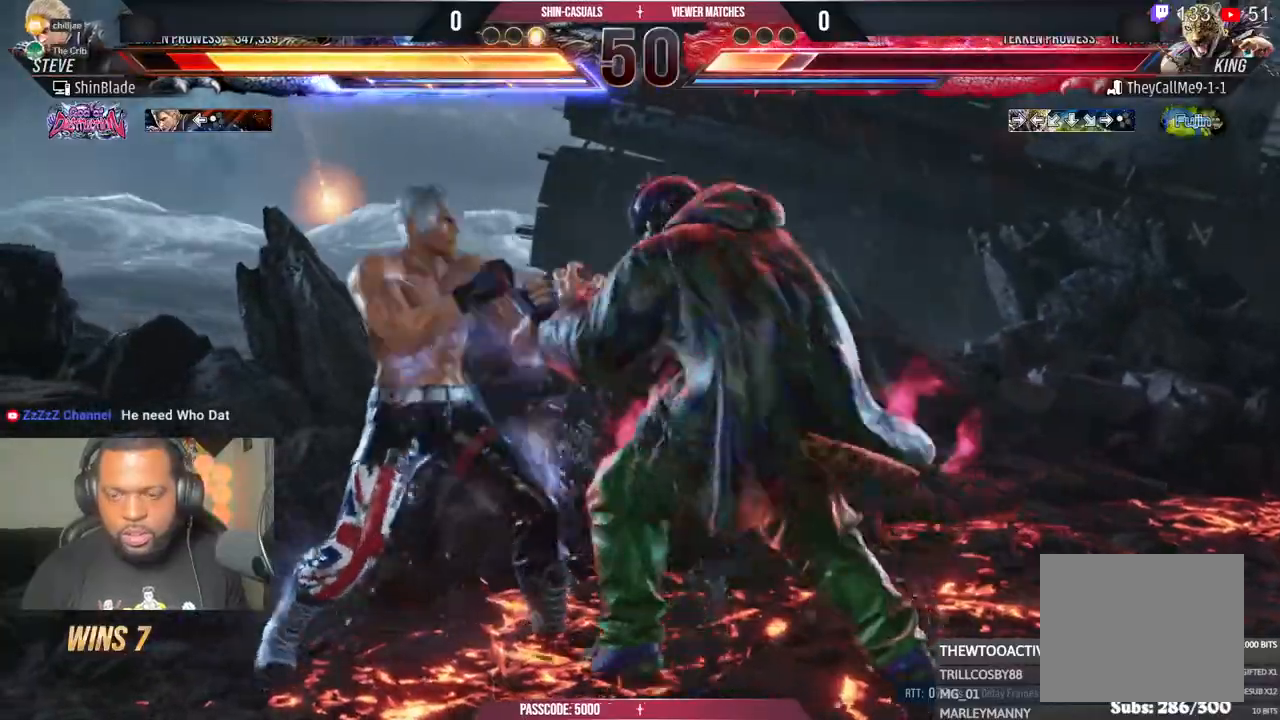
{"buttons": ["SQUARE", "TRIANGLE", "DPAD_LEFT"], "left_stick": "center", "right_stick": "center", "events": [[500, "SQUARE", "down"], [500, "TRIANGLE", "down"]]}
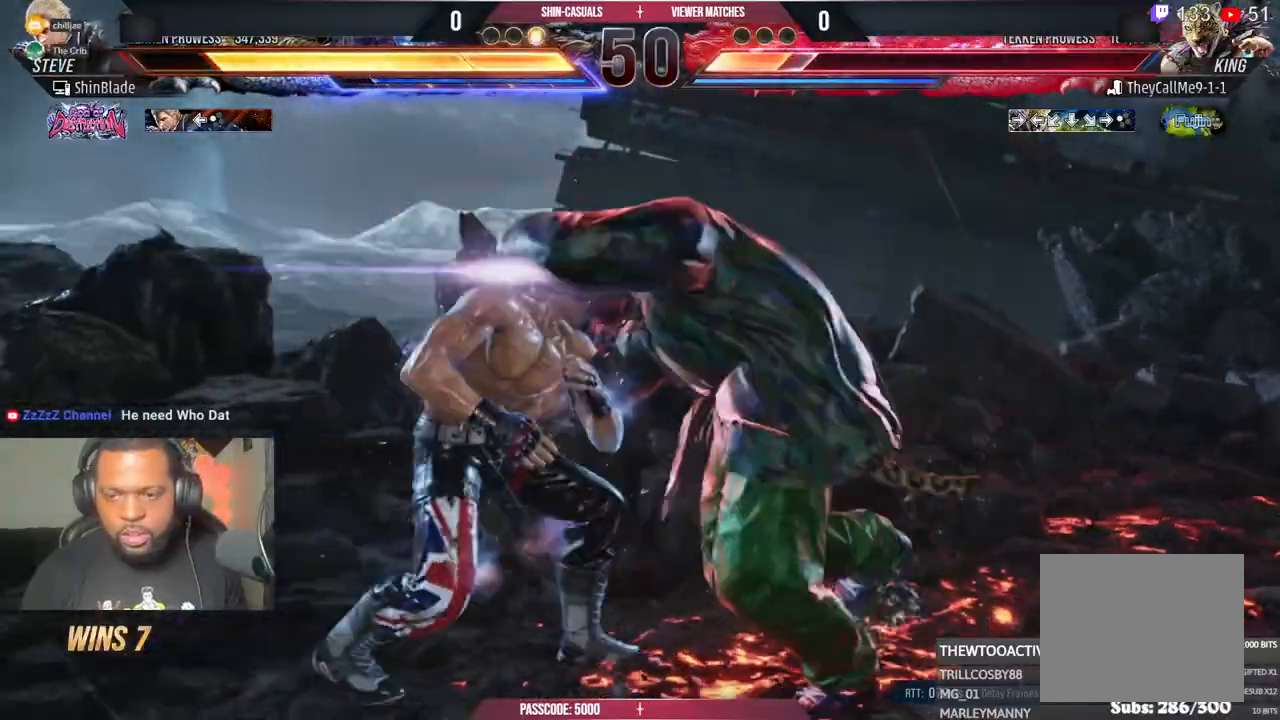
{"buttons": [], "left_stick": "center", "right_stick": "center", "events": [[83, "SQUARE", "up"], [83, "TRIANGLE", "up"], [367, "DPAD_LEFT", "up"]]}
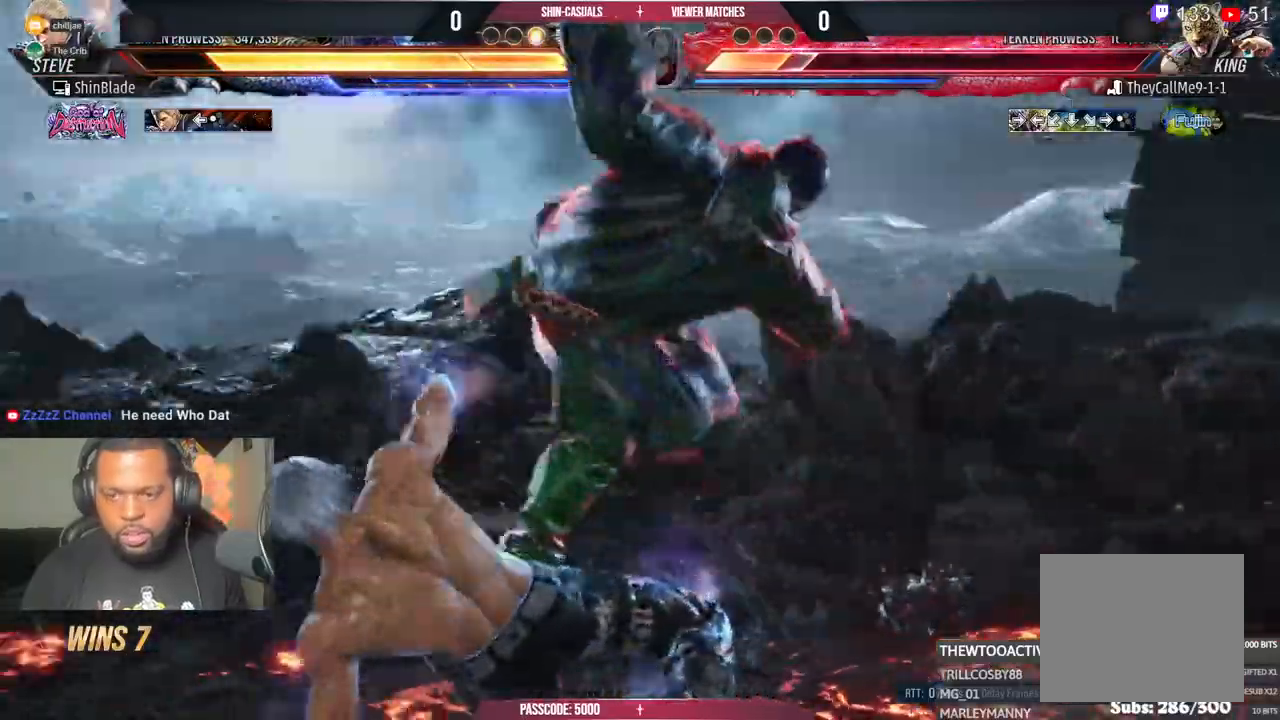
{"buttons": [], "left_stick": "center", "right_stick": "center", "events": [[167, "SQUARE", "down"], [383, "SQUARE", "up"]]}
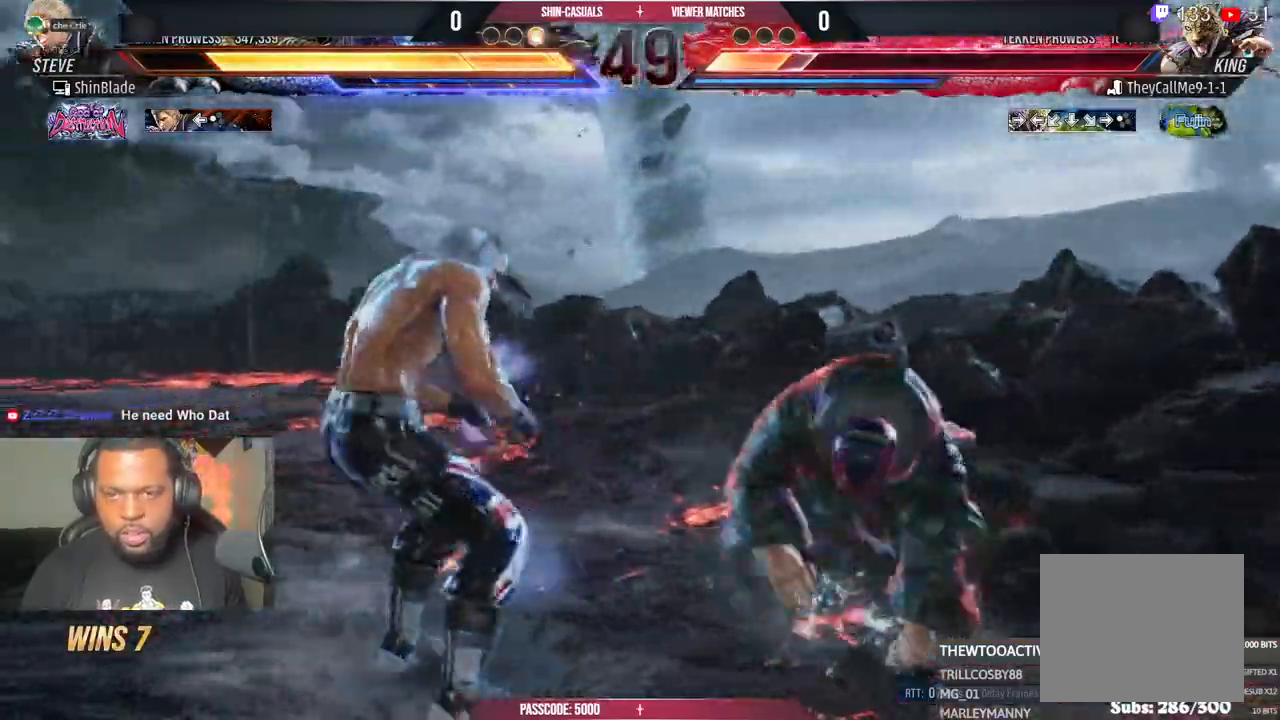
{"buttons": ["TRIANGLE"], "left_stick": "center", "right_stick": "center", "events": [[117, "SQUARE", "down"], [217, "TRIANGLE", "down"], [233, "SQUARE", "up"], [317, "SQUARE", "down"], [317, "TRIANGLE", "up"], [383, "TRIANGLE", "down"], [483, "SQUARE", "up"]]}
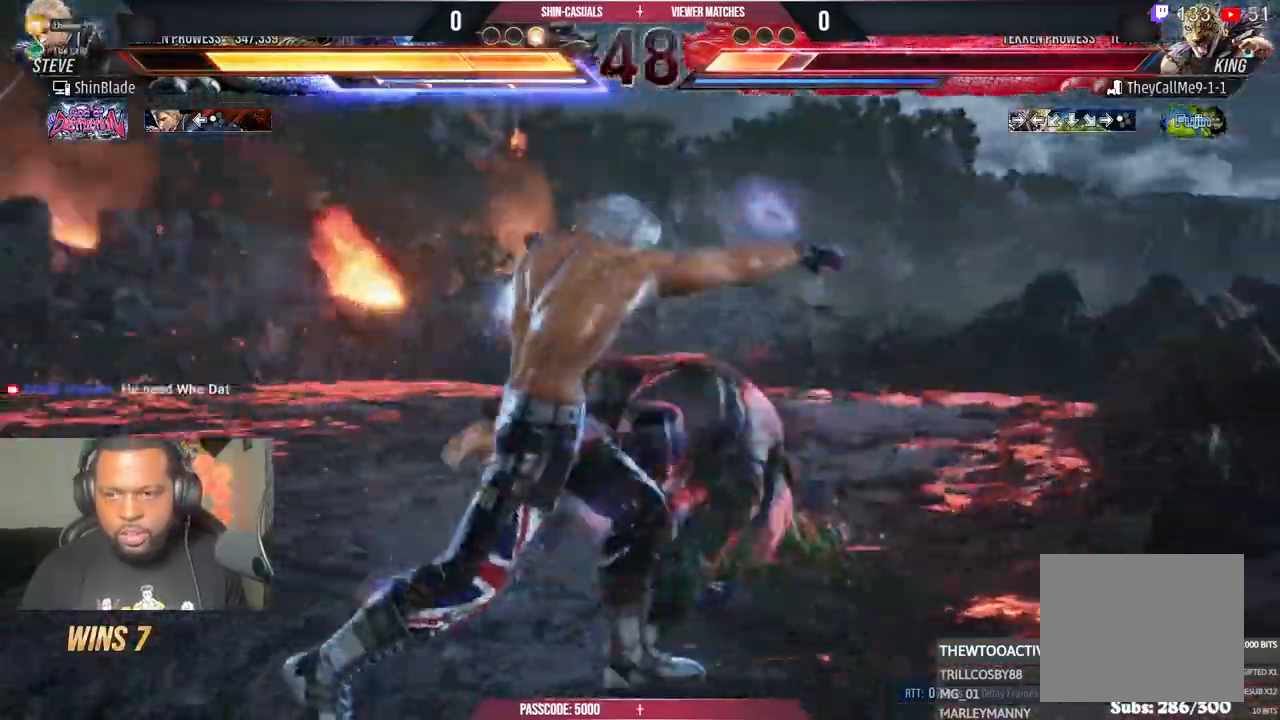
{"buttons": ["DPAD_LEFT"], "left_stick": "center", "right_stick": "center", "events": [[33, "SQUARE", "down"], [33, "TRIANGLE", "up"], [100, "TRIANGLE", "down"], [117, "SQUARE", "up"], [133, "TRIANGLE", "up"], [383, "DPAD_LEFT", "down"]]}
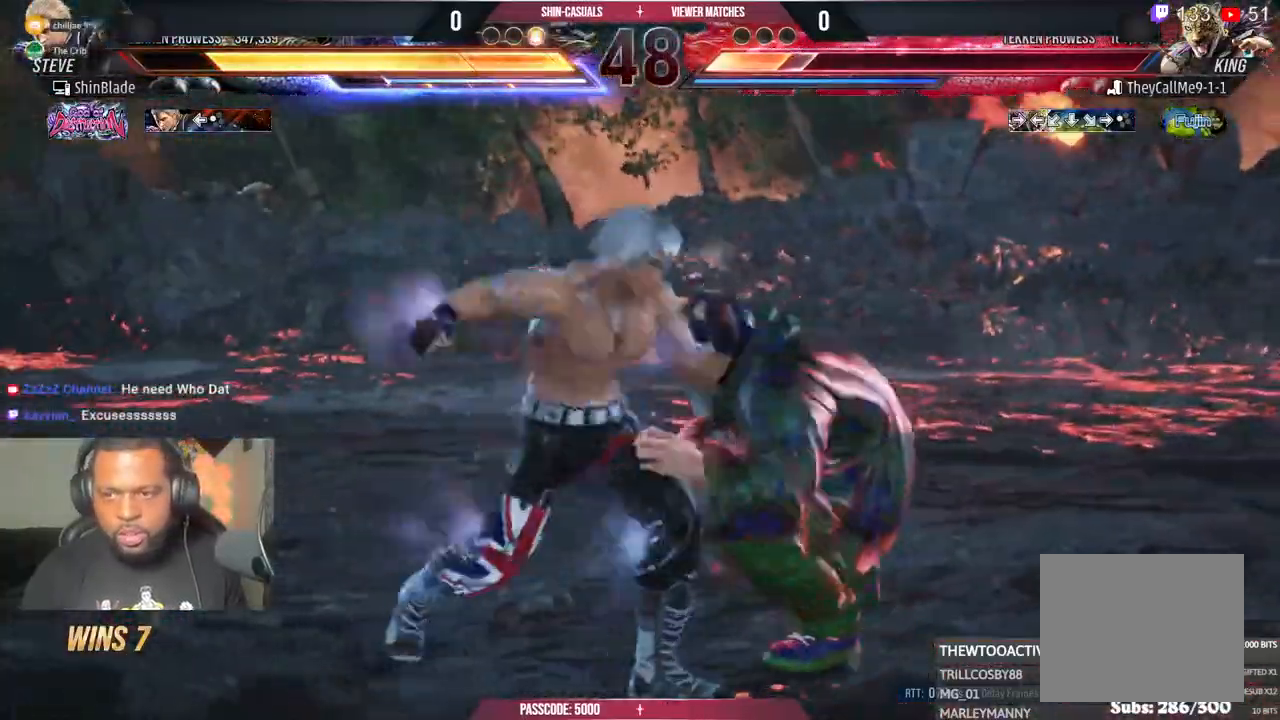
{"buttons": ["DPAD_LEFT"], "left_stick": "center", "right_stick": "center", "events": []}
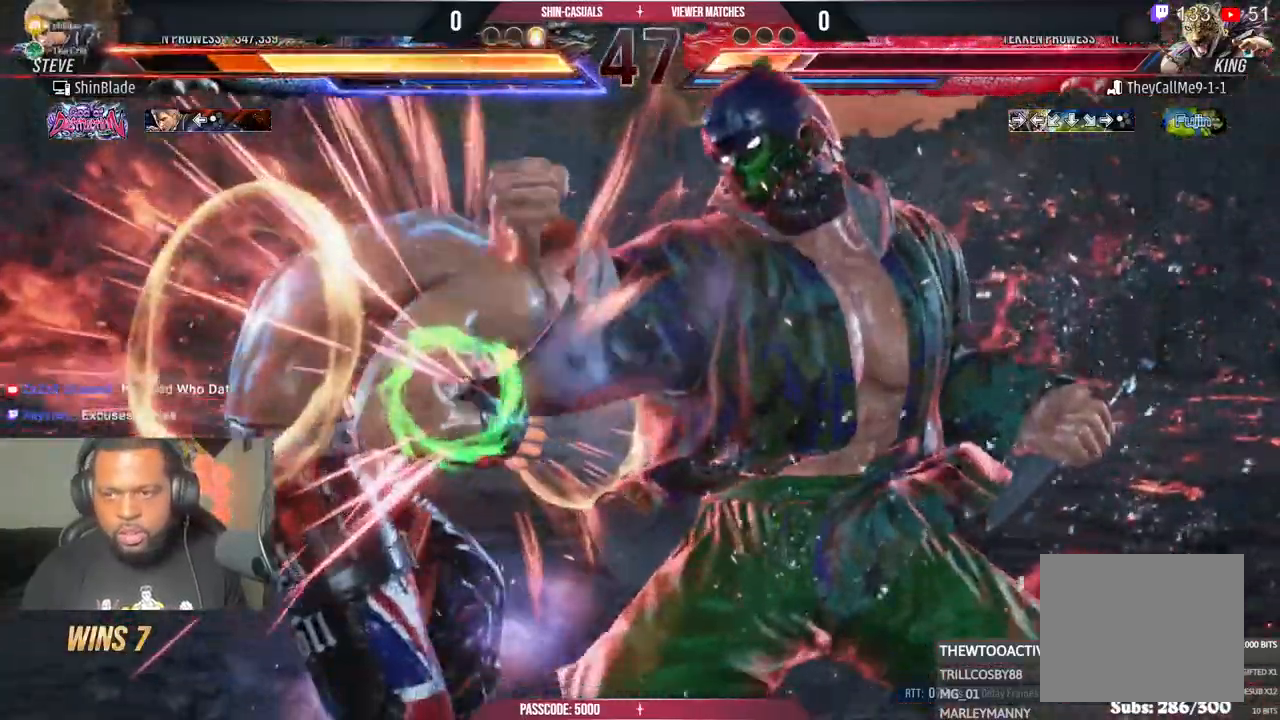
{"buttons": ["DPAD_LEFT"], "left_stick": "center", "right_stick": "center", "events": [[217, "CROSS", "down"], [300, "CROSS", "up"], [400, "CROSS", "down"], [450, "CROSS", "up"]]}